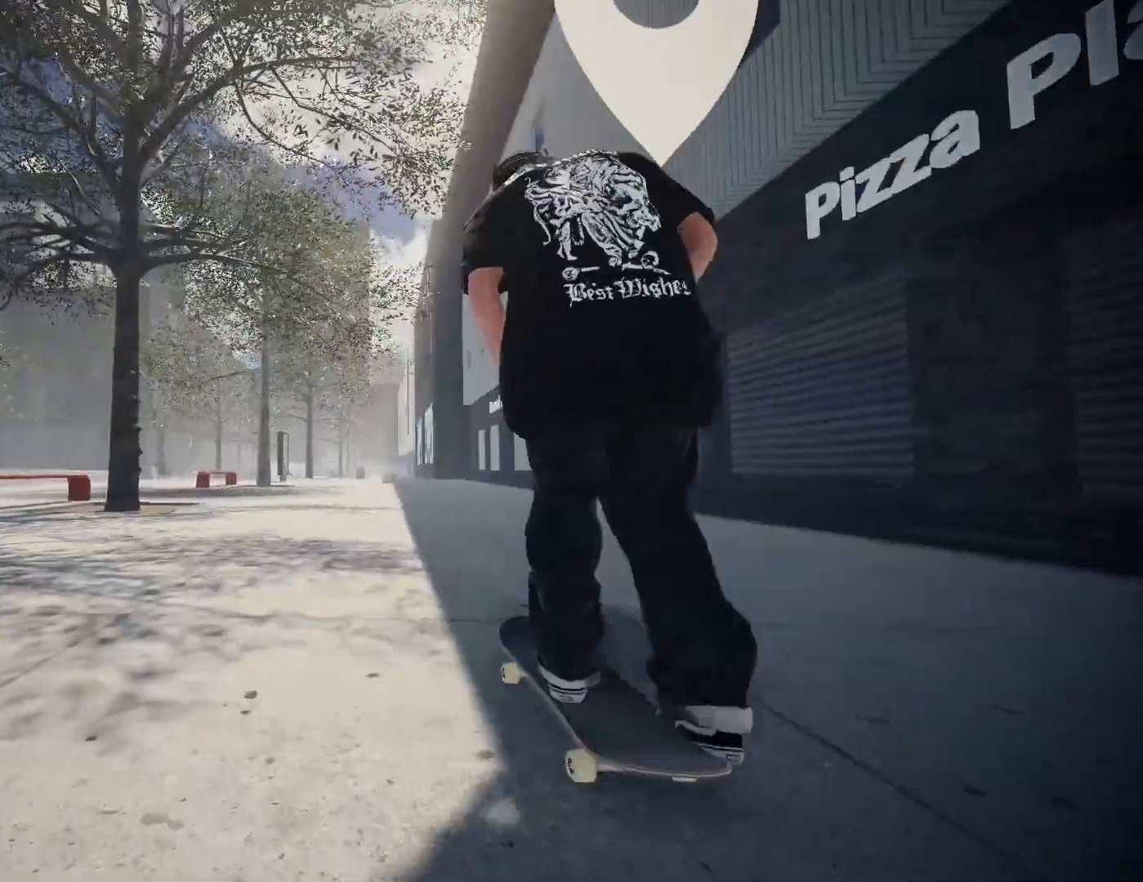
Gameplay with a controller (Xbox layout); each line is a JSON object with the inputs held at the frame after it (dt_ms = milliseconds from this image to that frame). "events" lists button and stick changes between this image and that frame as [ms after this image, input, new state], when the widget could be followed in between. Not read: L3 R3 SELECT START.
{"dt_ms": 1000, "buttons": [], "left_stick": "center", "right_stick": "center"}
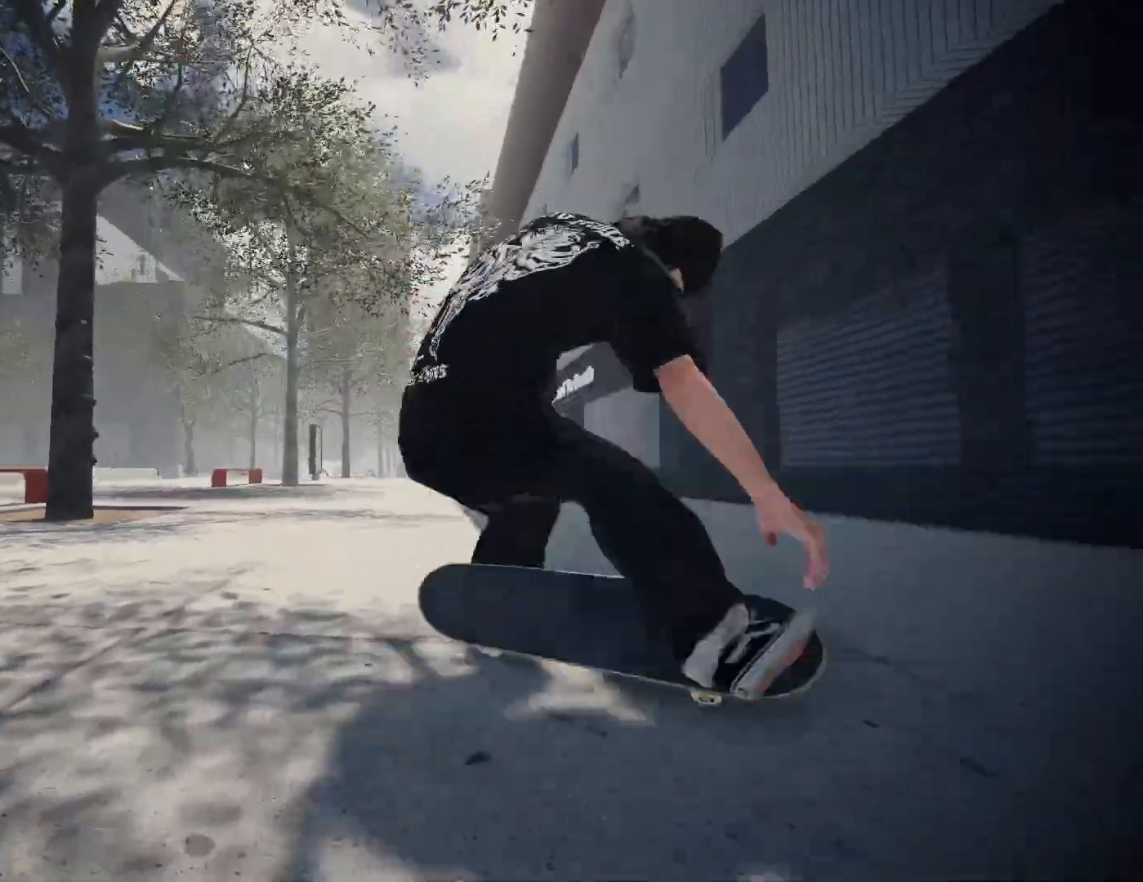
{"dt_ms": 500, "buttons": ["DPAD_UP"], "left_stick": "center", "right_stick": "center", "events": [[417, "DPAD_UP", "down"]]}
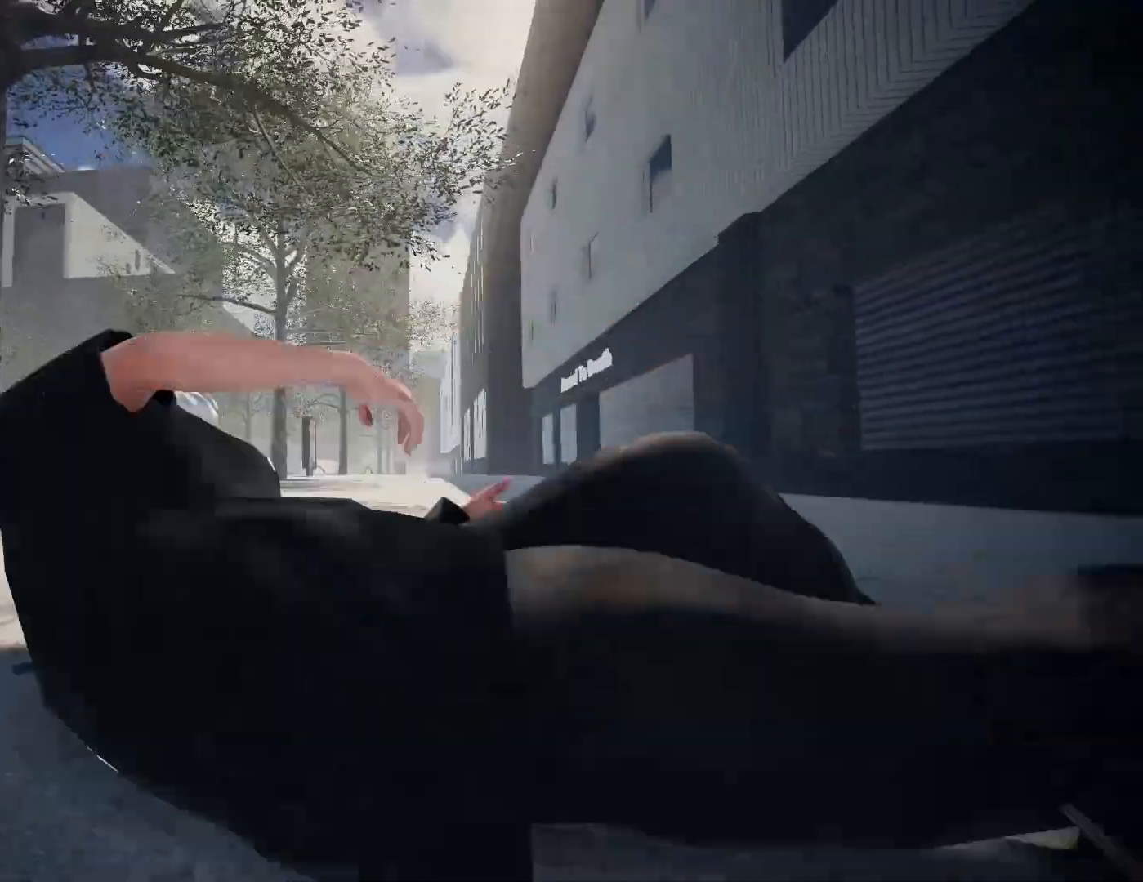
{"dt_ms": 500, "buttons": ["DPAD_UP"], "left_stick": "center", "right_stick": "center"}
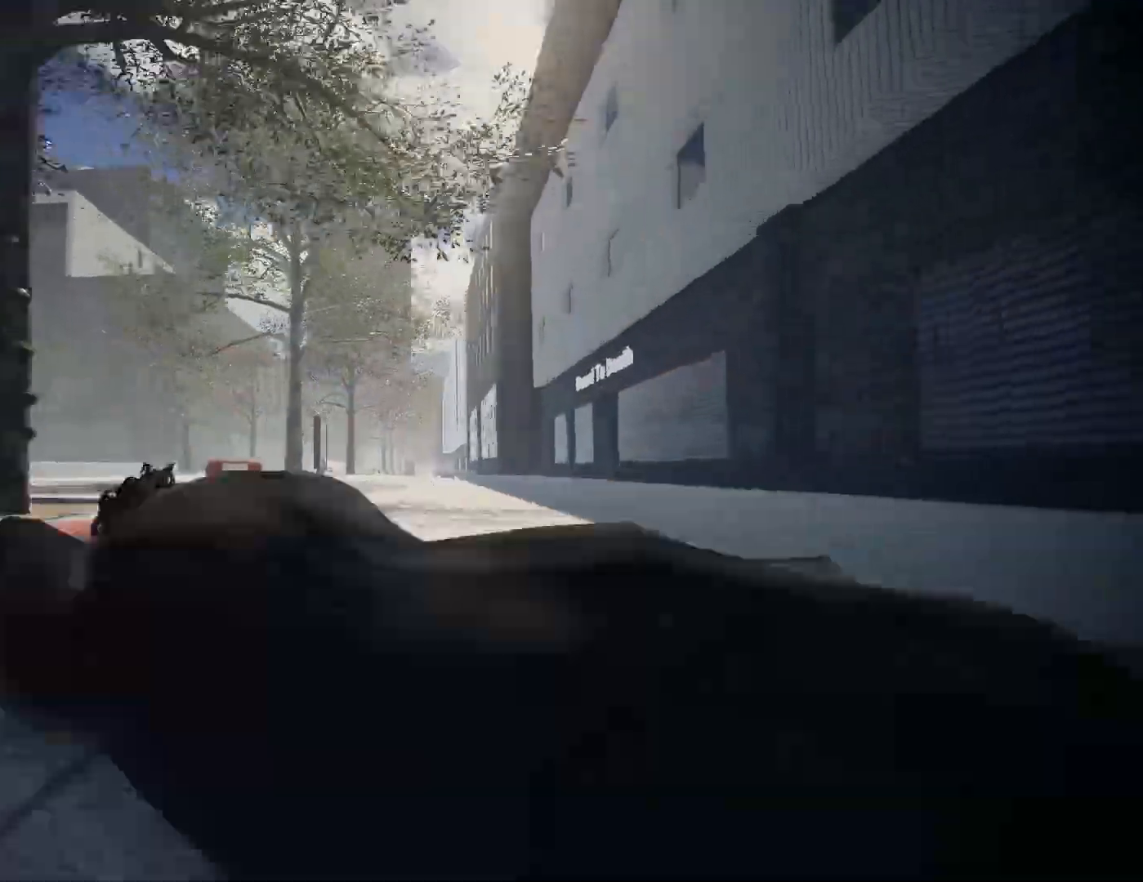
{"dt_ms": 500, "buttons": ["A"], "left_stick": "center", "right_stick": "center", "events": [[117, "A", "down"], [233, "DPAD_UP", "up"]]}
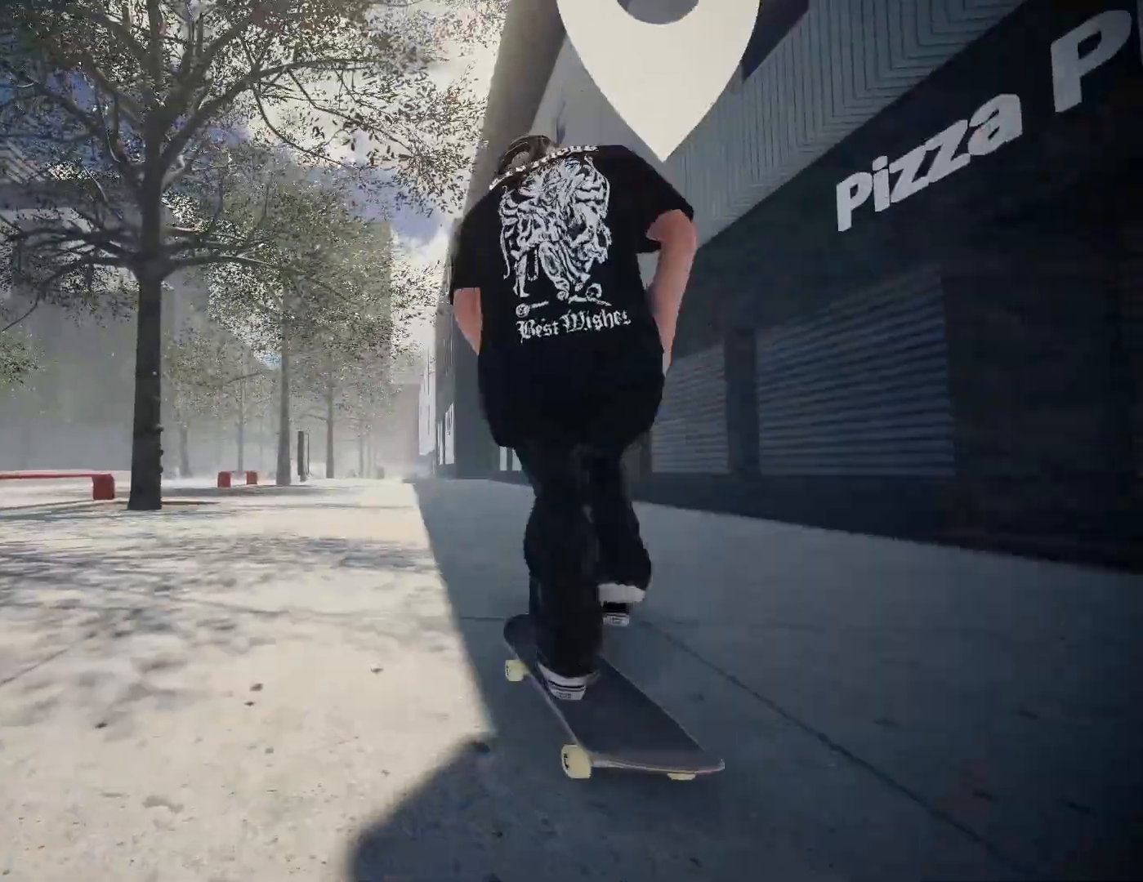
{"dt_ms": 500, "buttons": [], "left_stick": "up", "right_stick": "center", "events": [[50, "L2", "down"], [233, "A", "up"], [300, "L2", "up"], [350, "left_stick", "up"]]}
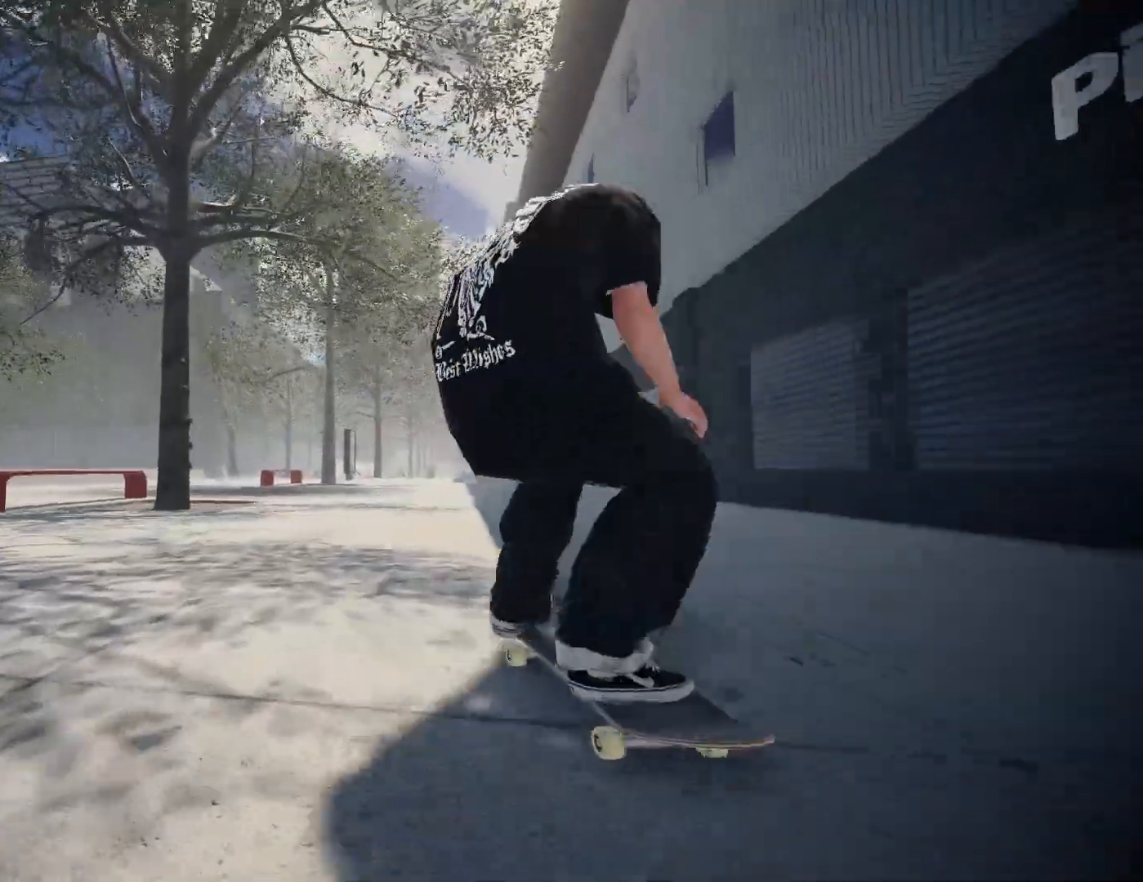
{"dt_ms": 1000, "buttons": ["A"], "left_stick": "center", "right_stick": "center"}
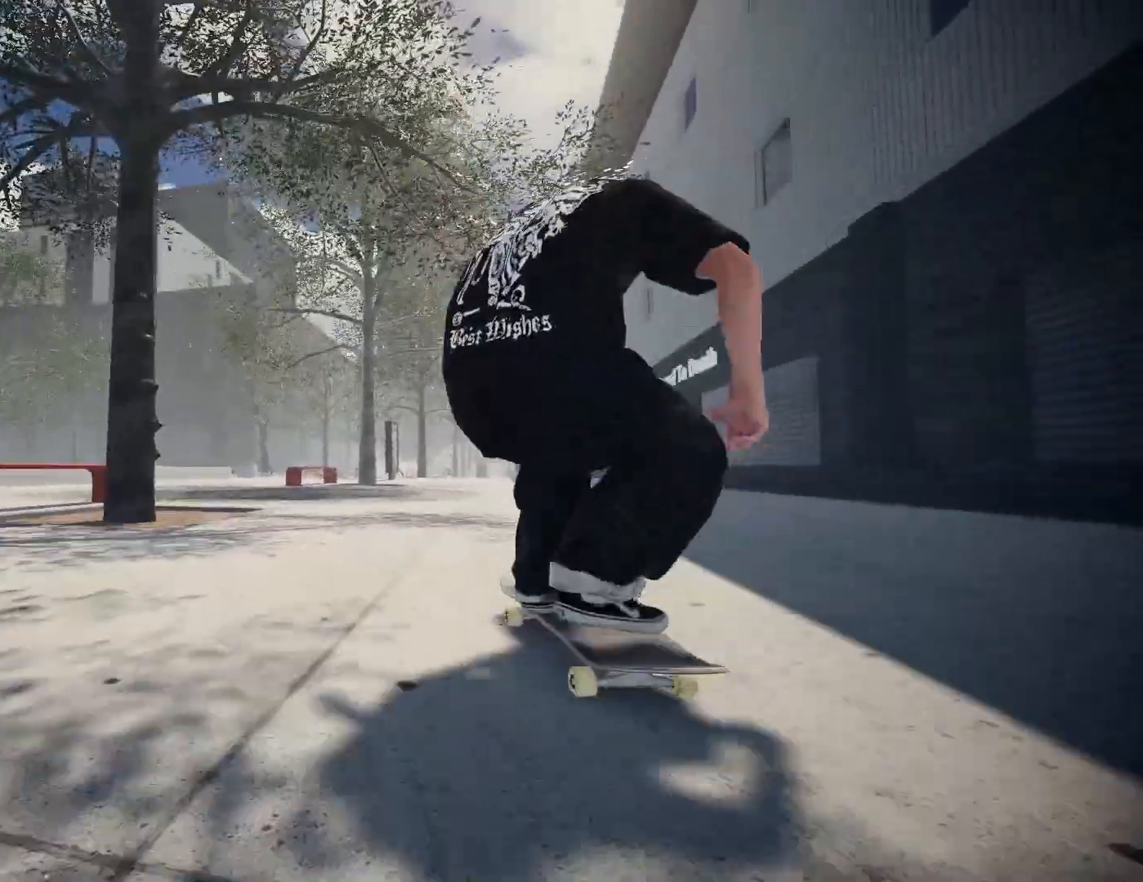
{"dt_ms": 500, "buttons": ["A", "R2"], "left_stick": "center", "right_stick": "center", "events": [[367, "R2", "down"]]}